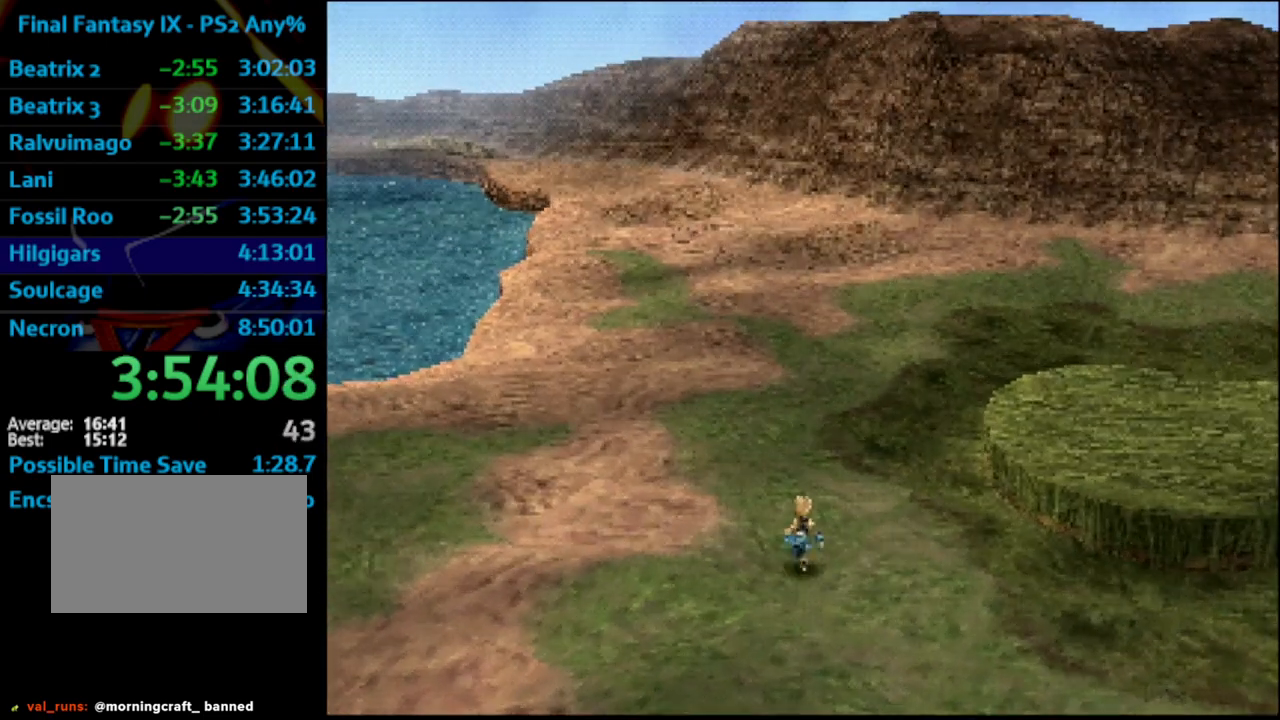
Gameplay with a controller (PlayStation layout); each line is a JSON object with the inputs held at the frame after it. "events" lists button and stick changes between this image and that frame as [ms after this image, input, new state], when the widget could be followed in between. Not read: HOME L3 R3.
{"buttons": [], "left_stick": "center", "right_stick": "center"}
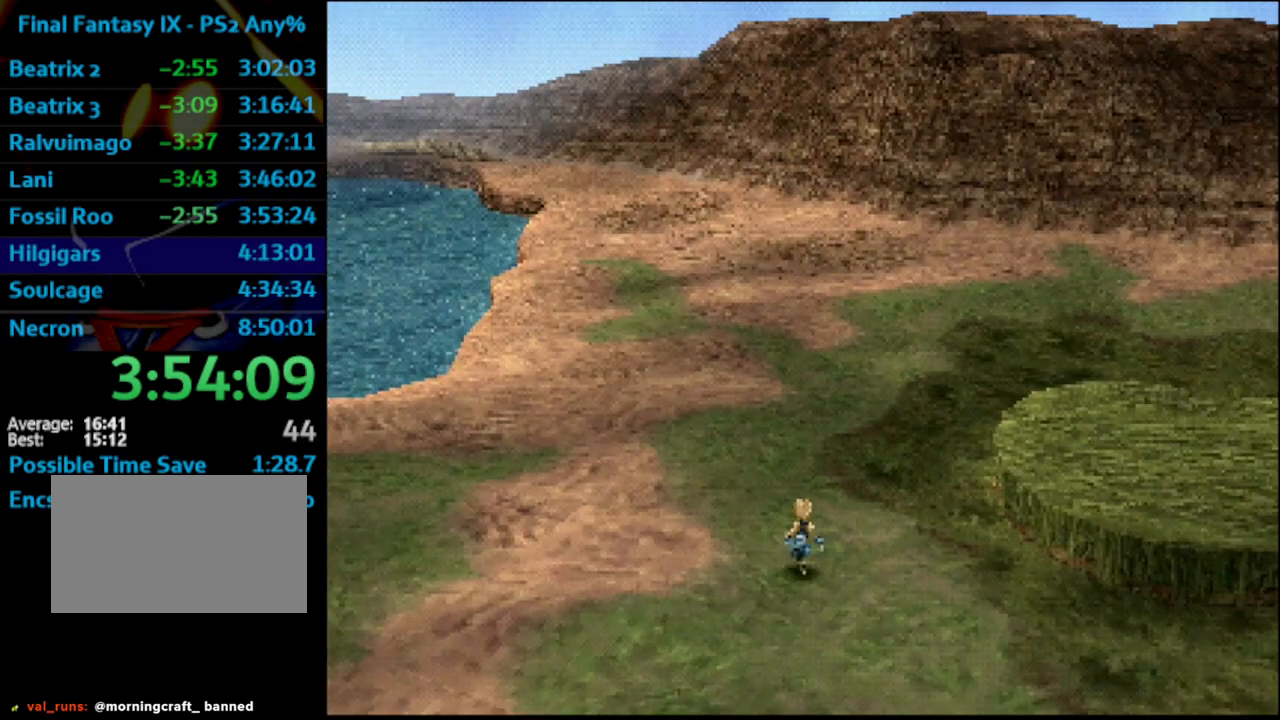
{"buttons": [], "left_stick": "center", "right_stick": "center", "events": []}
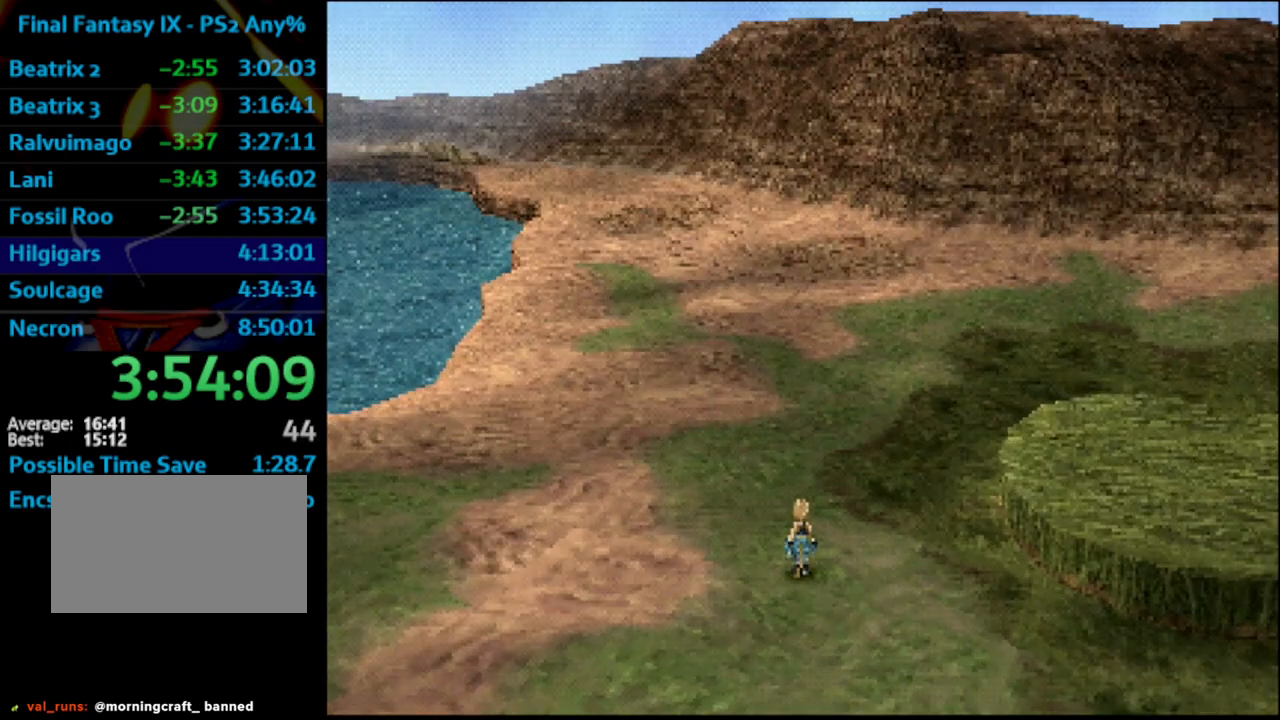
{"buttons": ["DPAD_UP"], "left_stick": "center", "right_stick": "center"}
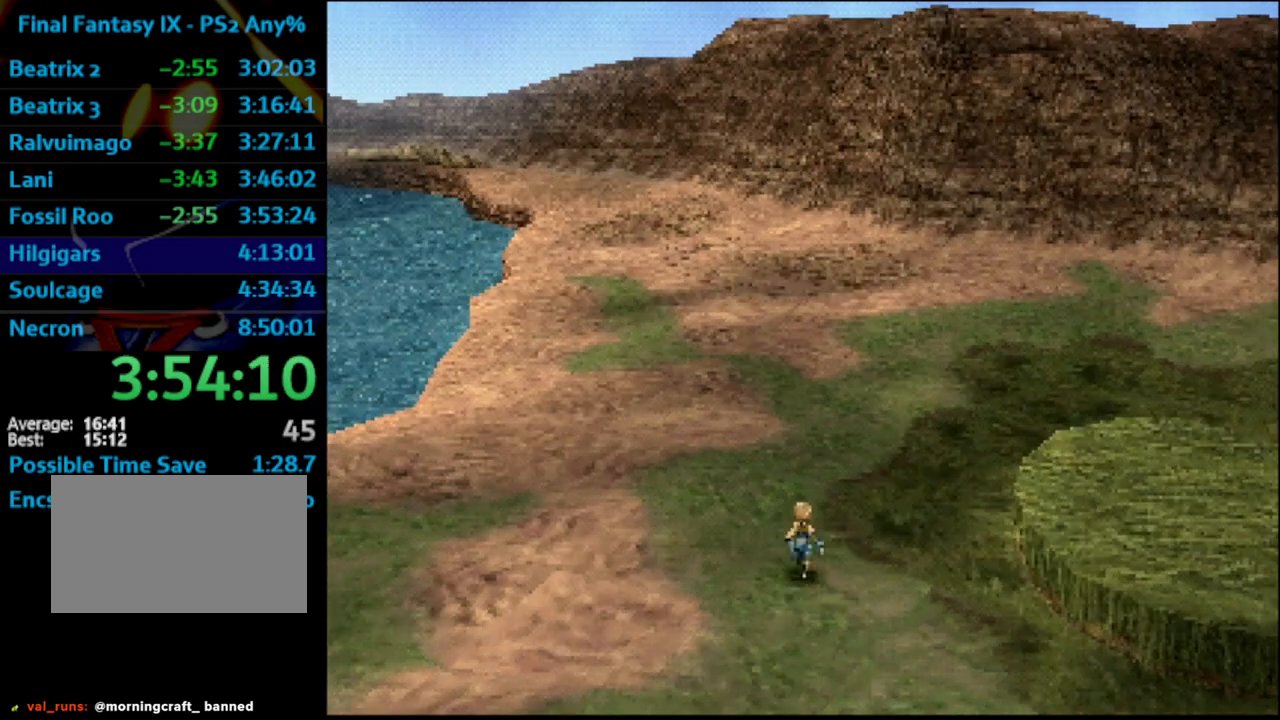
{"buttons": [], "left_stick": "center", "right_stick": "center"}
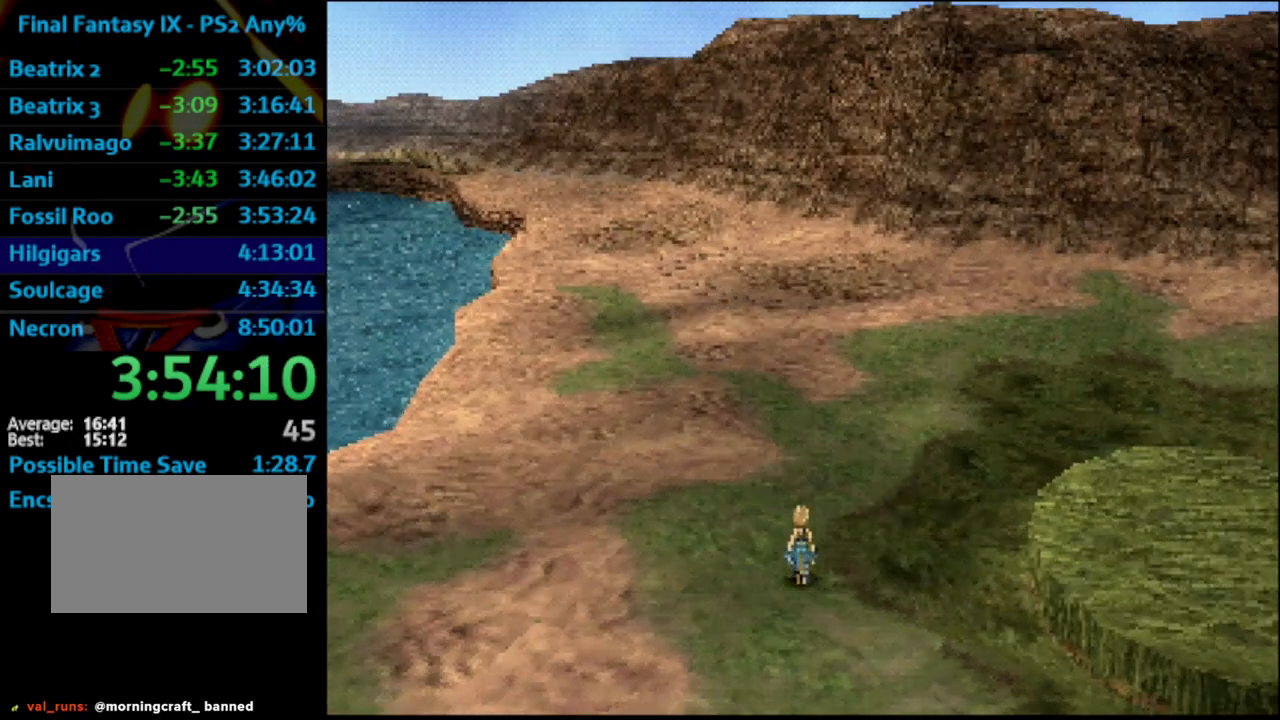
{"buttons": ["DPAD_UP"], "left_stick": "center", "right_stick": "center"}
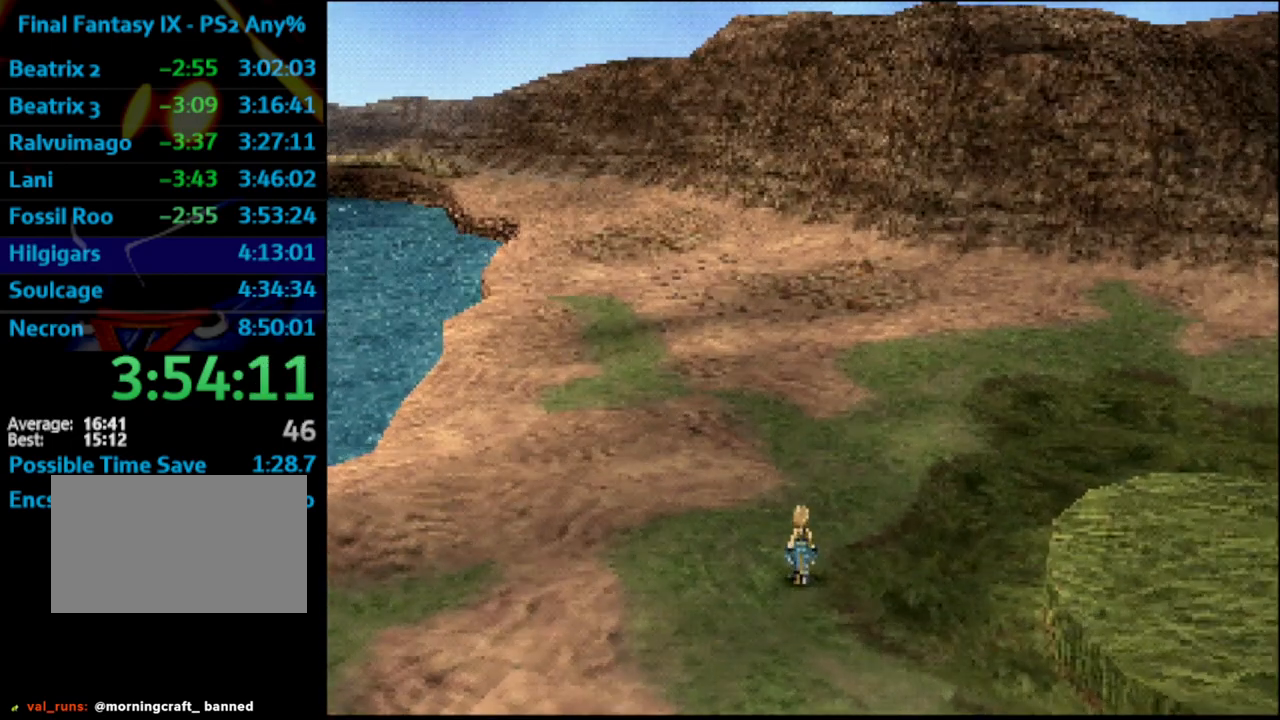
{"buttons": [], "left_stick": "center", "right_stick": "center"}
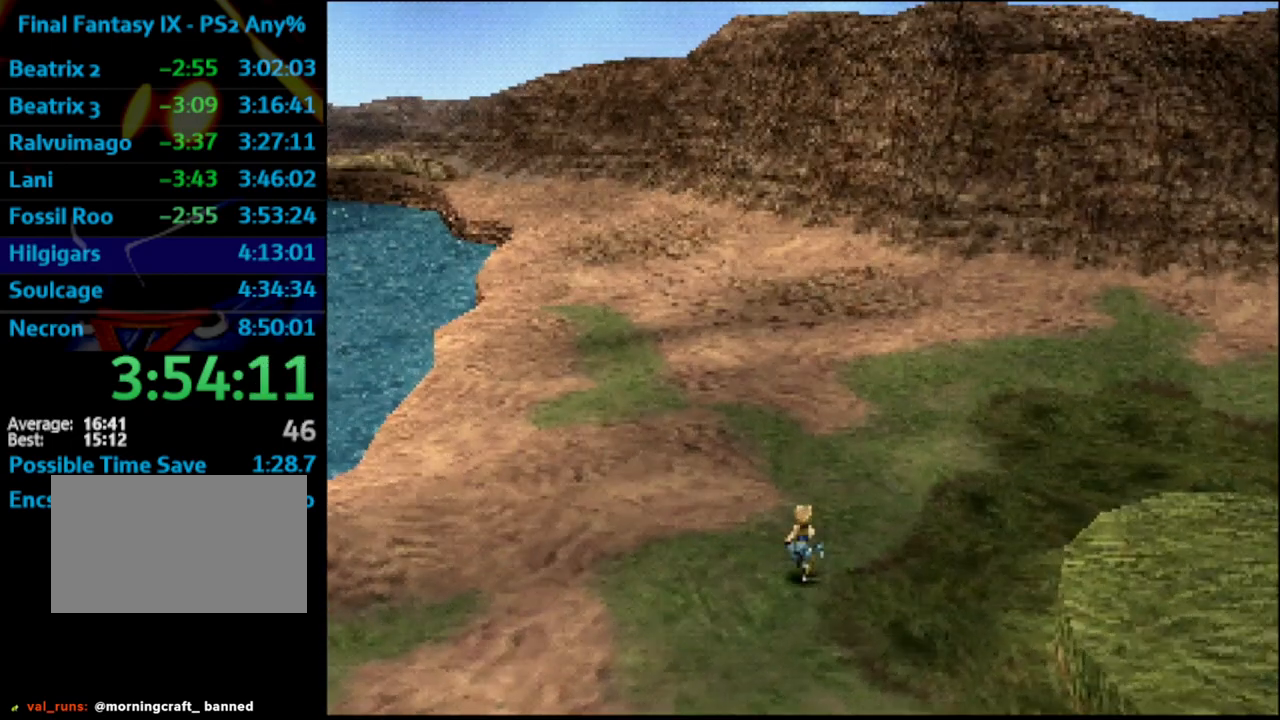
{"buttons": ["DPAD_UP"], "left_stick": "center", "right_stick": "center"}
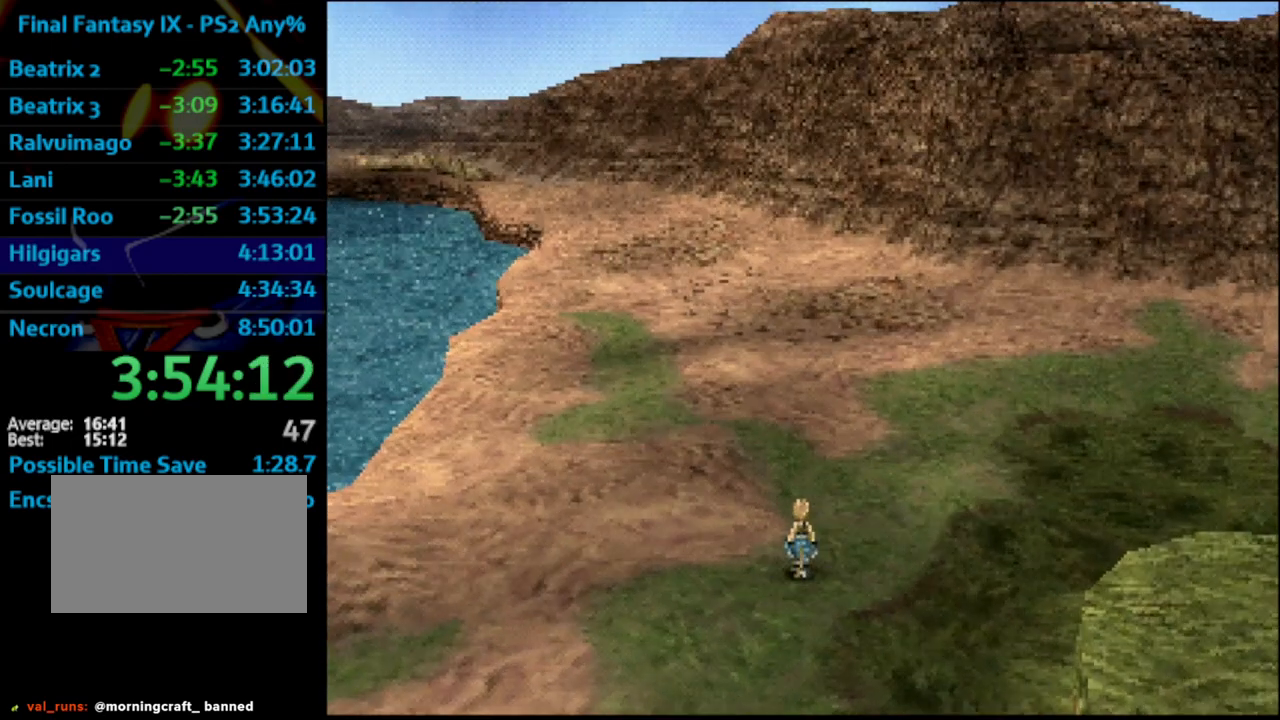
{"buttons": ["DPAD_UP"], "left_stick": "center", "right_stick": "center", "events": []}
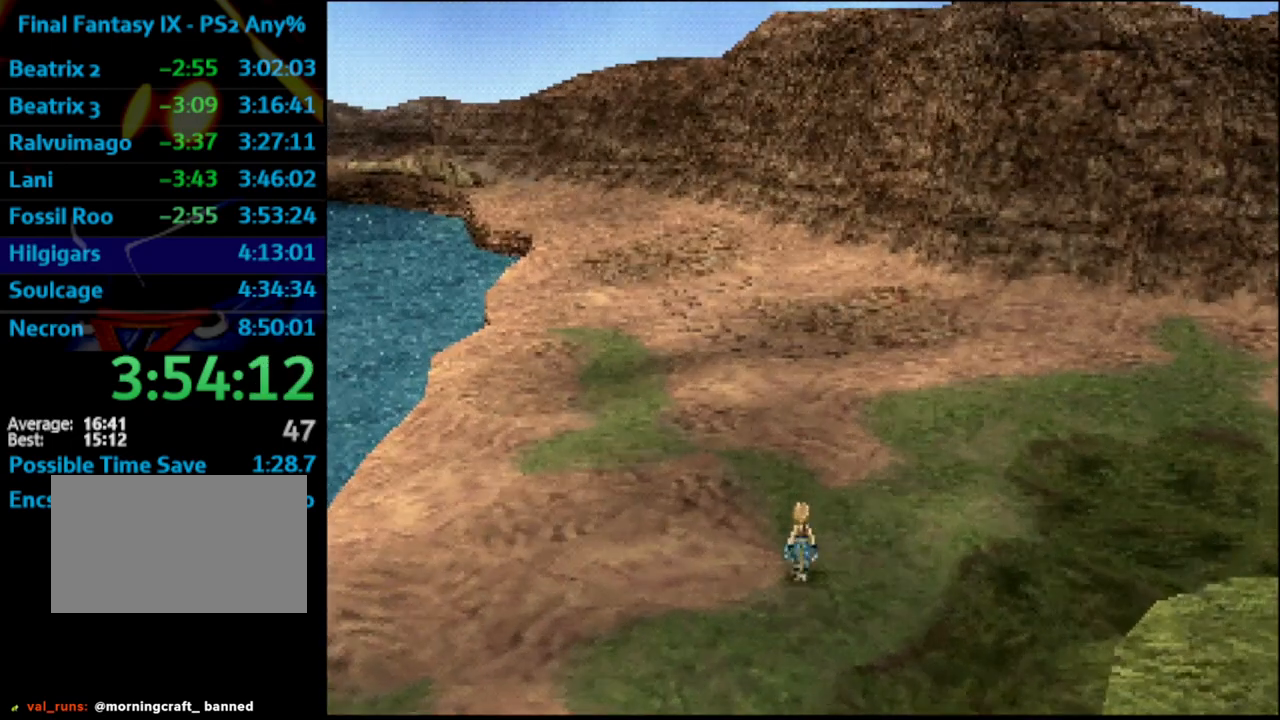
{"buttons": [], "left_stick": "center", "right_stick": "center"}
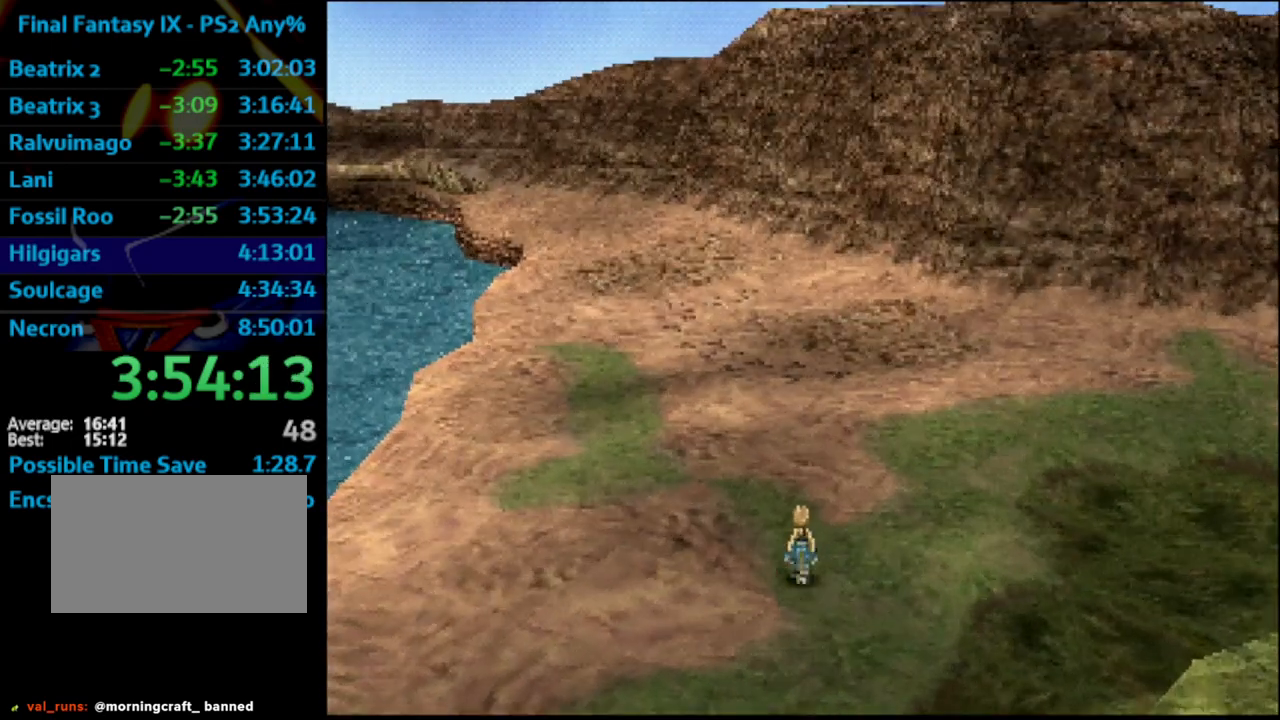
{"buttons": [], "left_stick": "center", "right_stick": "center", "events": []}
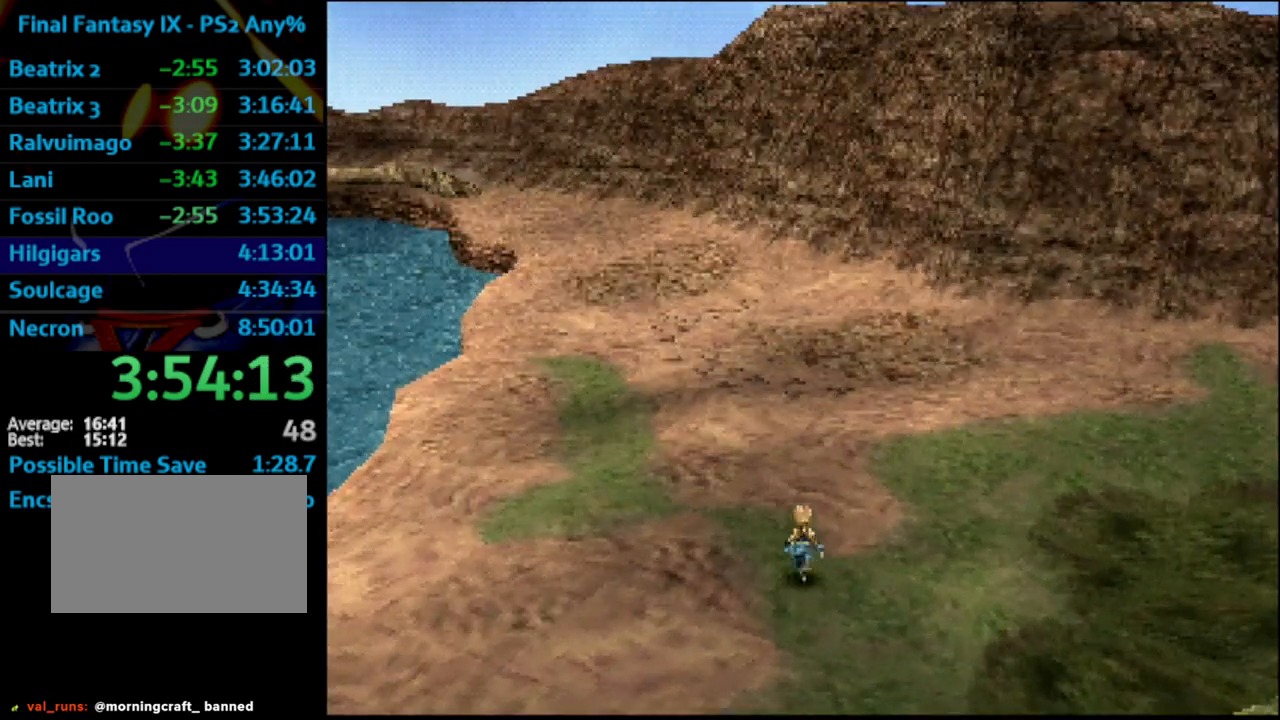
{"buttons": [], "left_stick": "center", "right_stick": "center", "events": []}
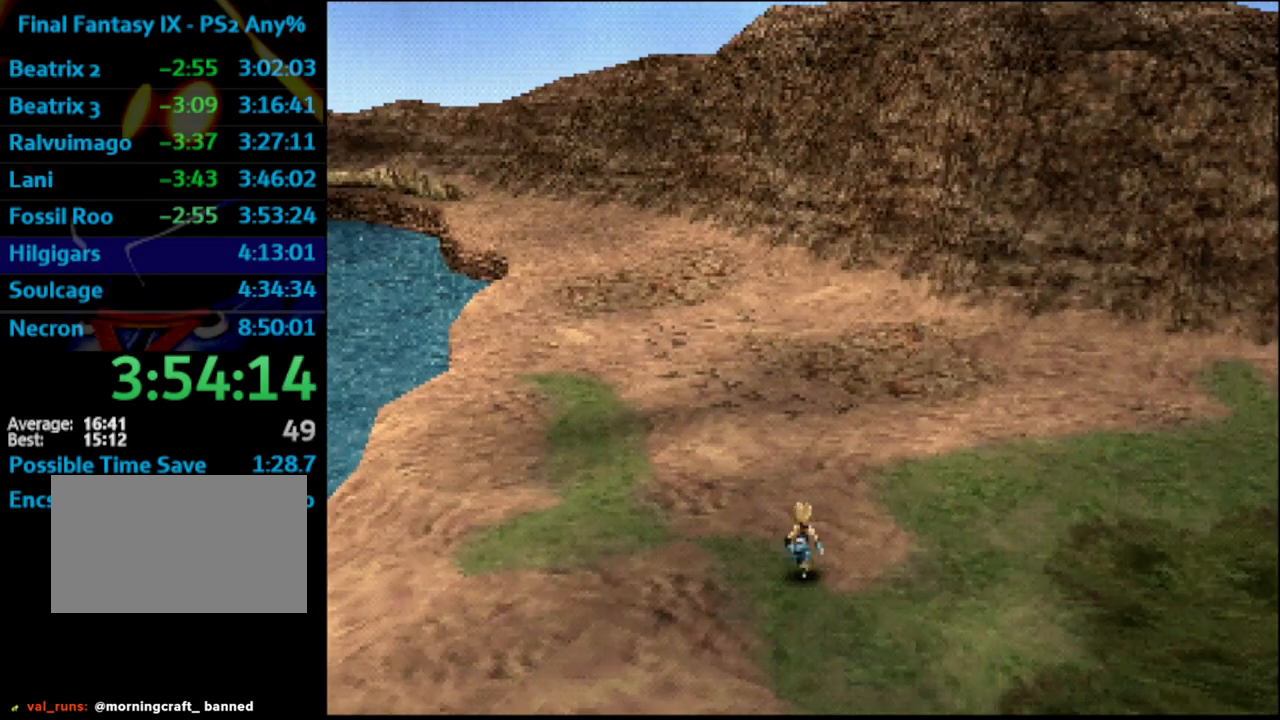
{"buttons": [], "left_stick": "center", "right_stick": "center", "events": []}
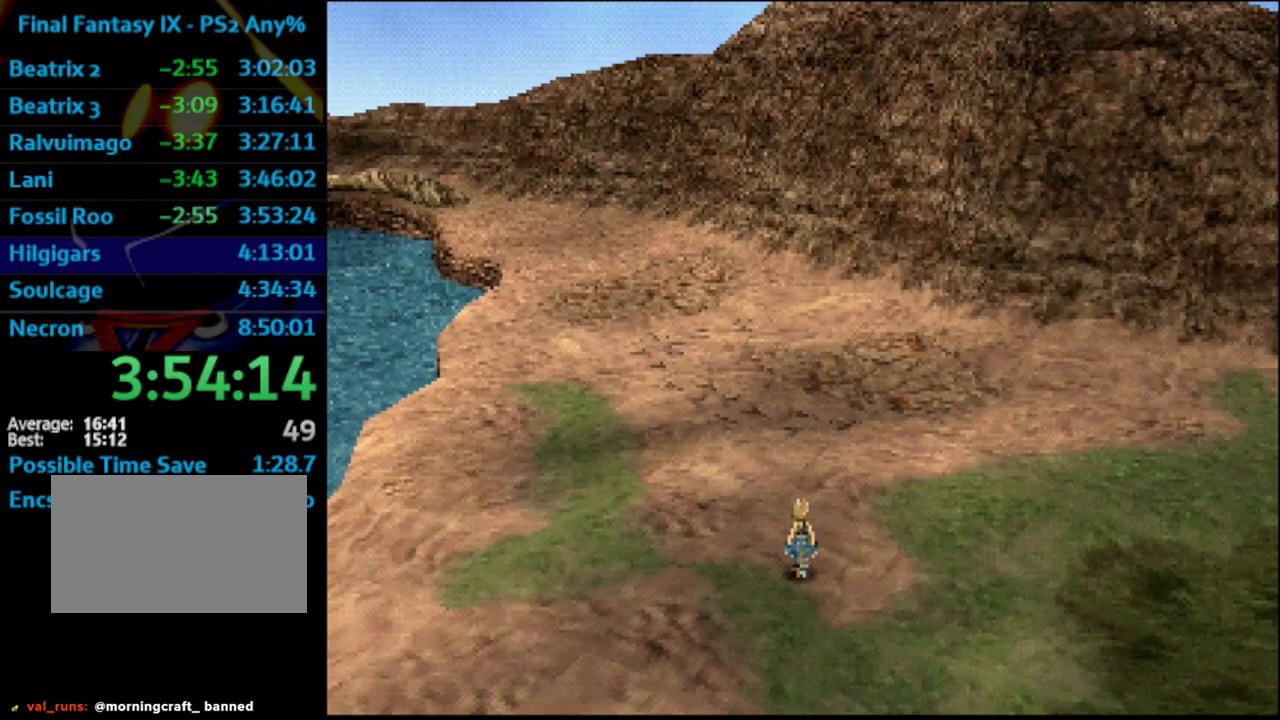
{"buttons": ["DPAD_UP"], "left_stick": "center", "right_stick": "center"}
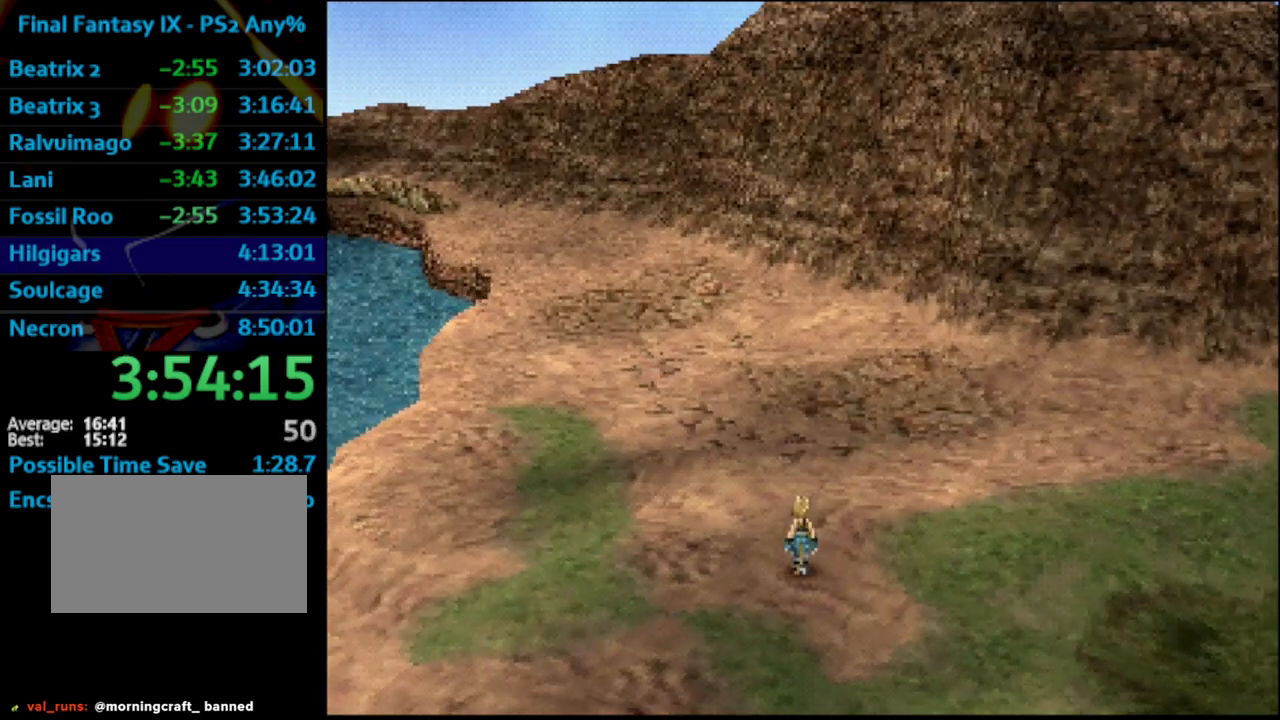
{"buttons": ["DPAD_UP"], "left_stick": "center", "right_stick": "center", "events": [[167, "L1", "down"], [233, "L1", "up"]]}
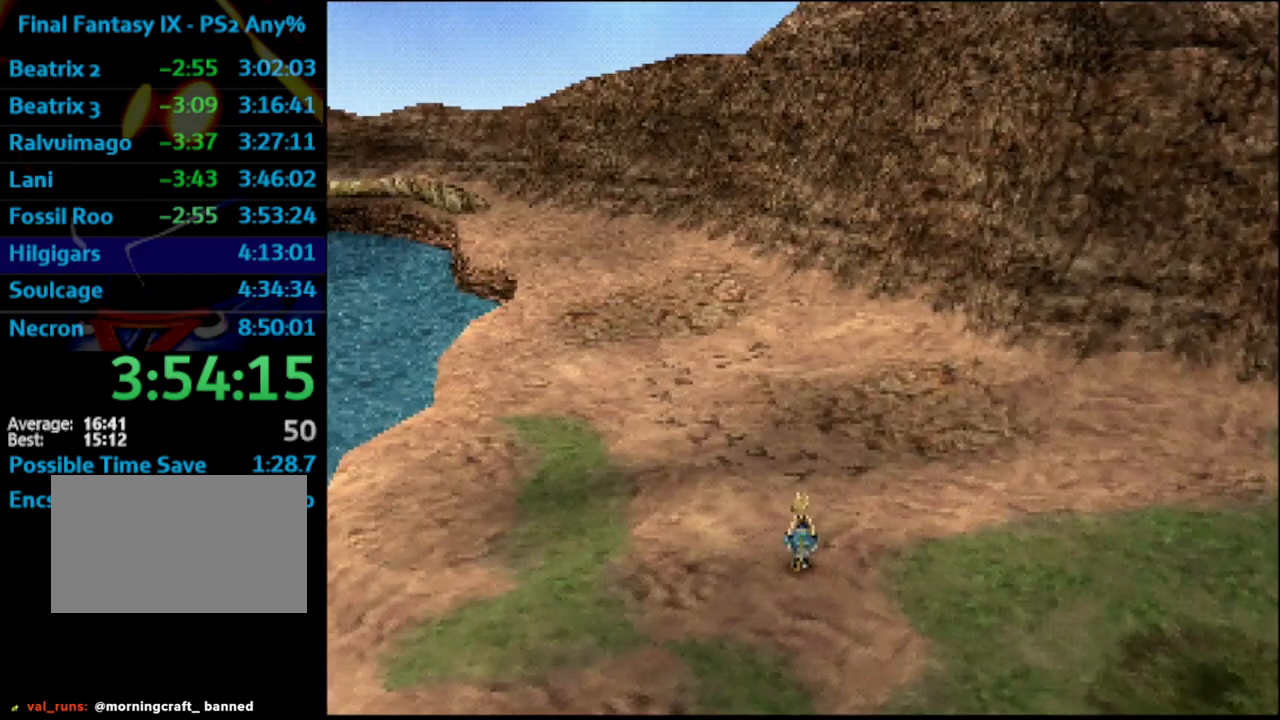
{"buttons": ["DPAD_UP"], "left_stick": "center", "right_stick": "center", "events": []}
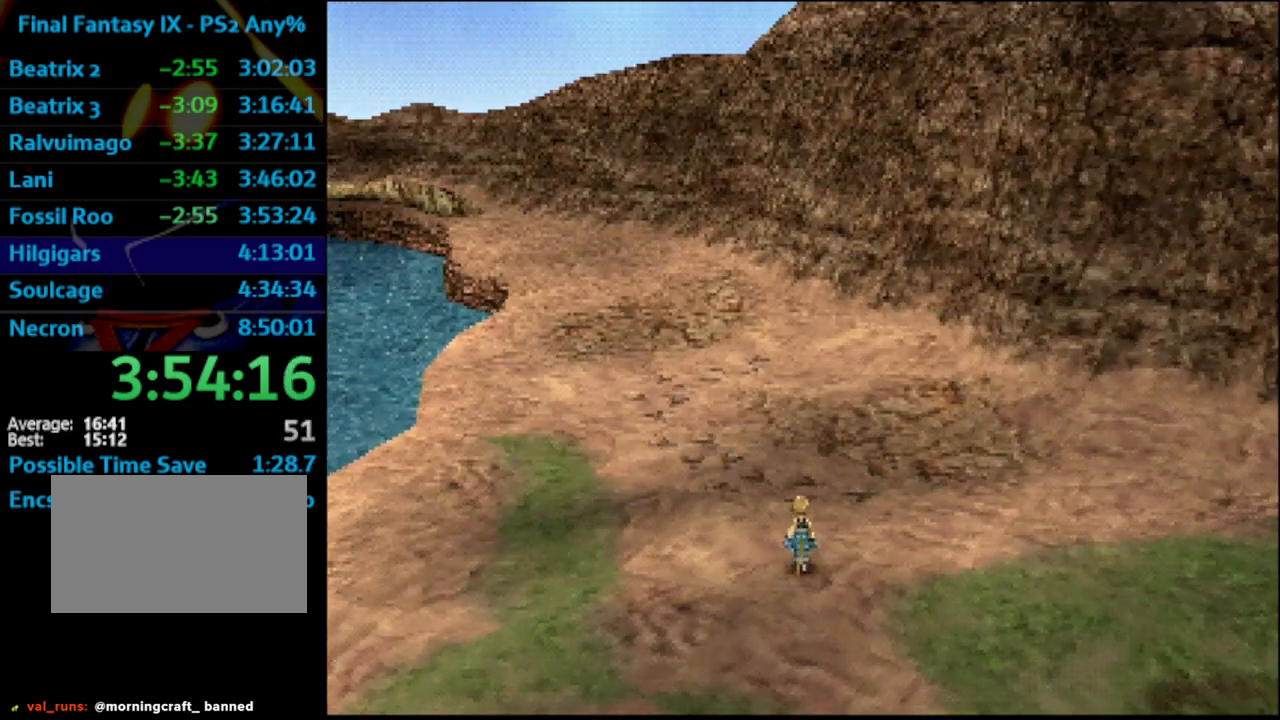
{"buttons": ["DPAD_UP"], "left_stick": "center", "right_stick": "center", "events": []}
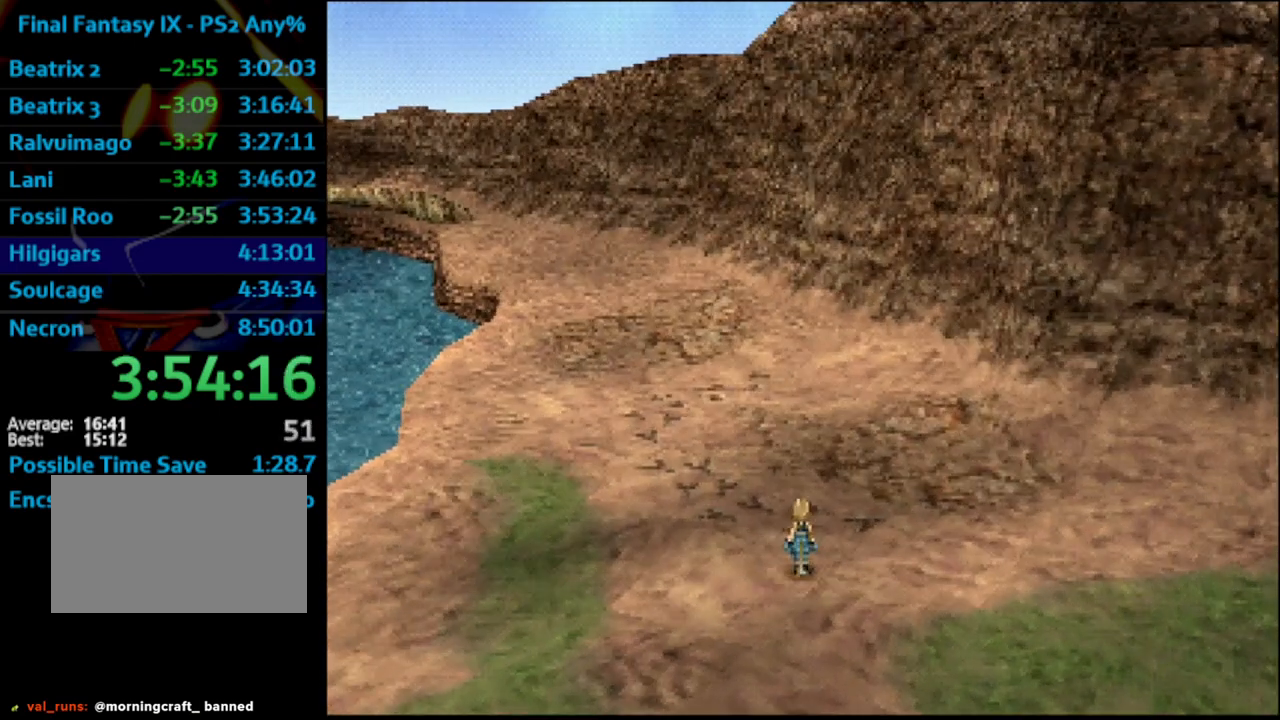
{"buttons": ["DPAD_UP"], "left_stick": "center", "right_stick": "center", "events": []}
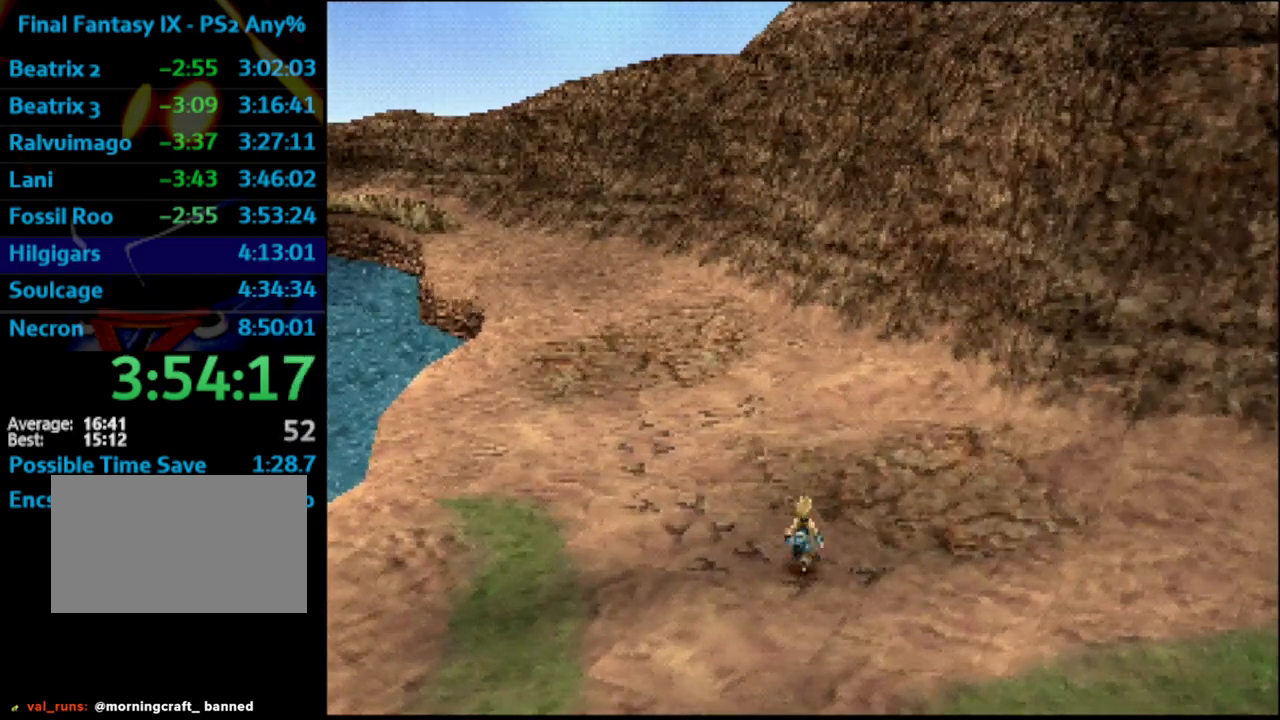
{"buttons": [], "left_stick": "center", "right_stick": "center"}
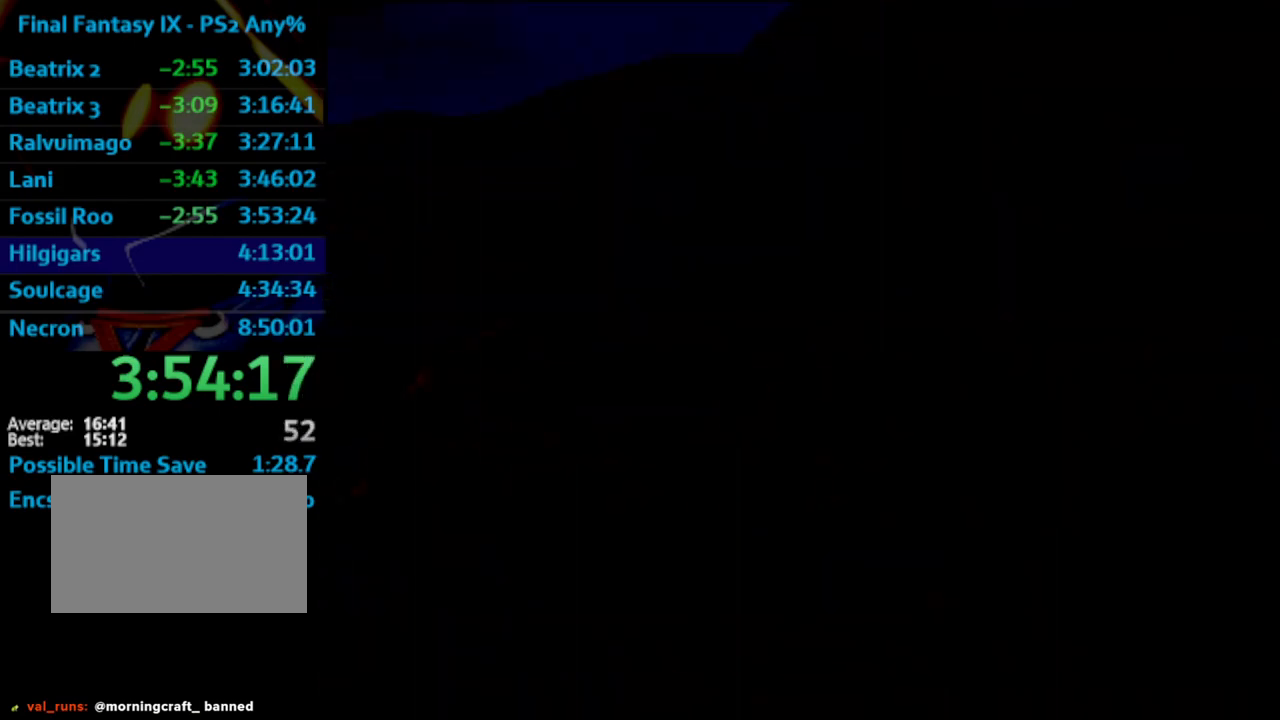
{"buttons": [], "left_stick": "center", "right_stick": "center", "events": [[317, "CROSS", "down"], [367, "CROSS", "up"], [417, "CROSS", "down"], [483, "CROSS", "up"]]}
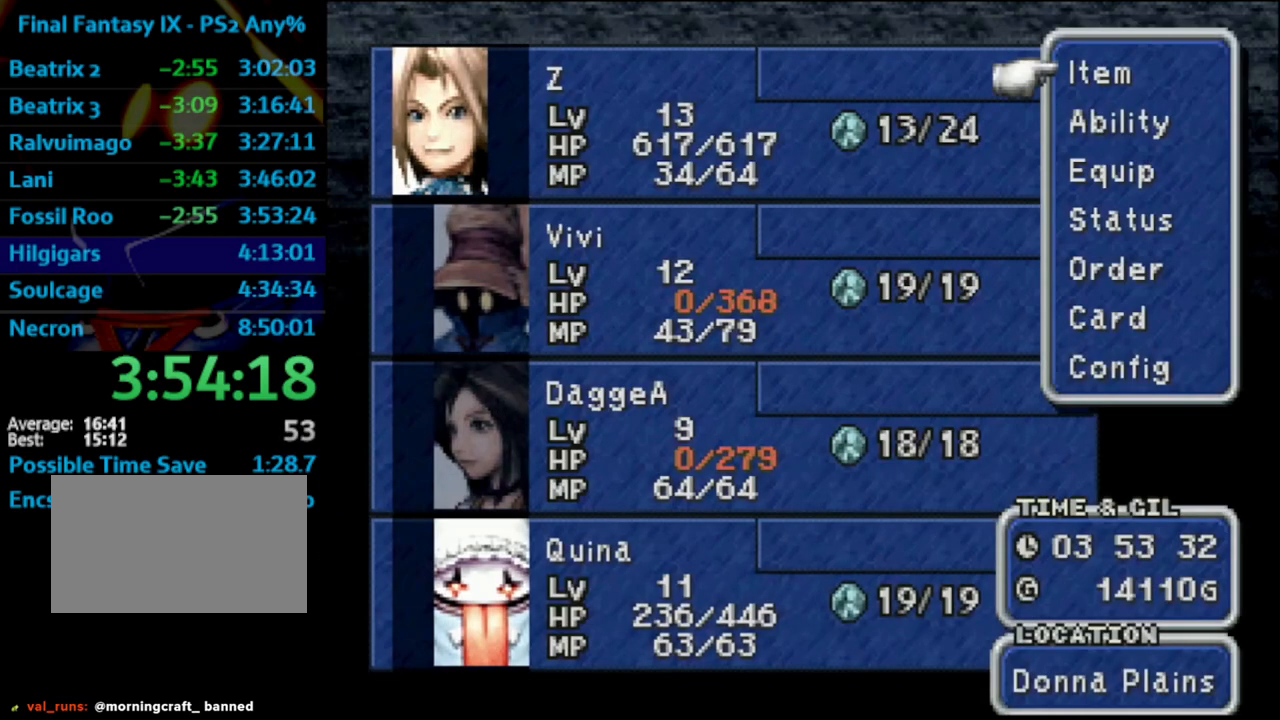
{"buttons": [], "left_stick": "center", "right_stick": "center", "events": [[33, "CROSS", "down"], [67, "CROSS", "up"], [117, "CROSS", "down"], [133, "CROSS", "up"], [200, "CROSS", "down"], [250, "CROSS", "up"]]}
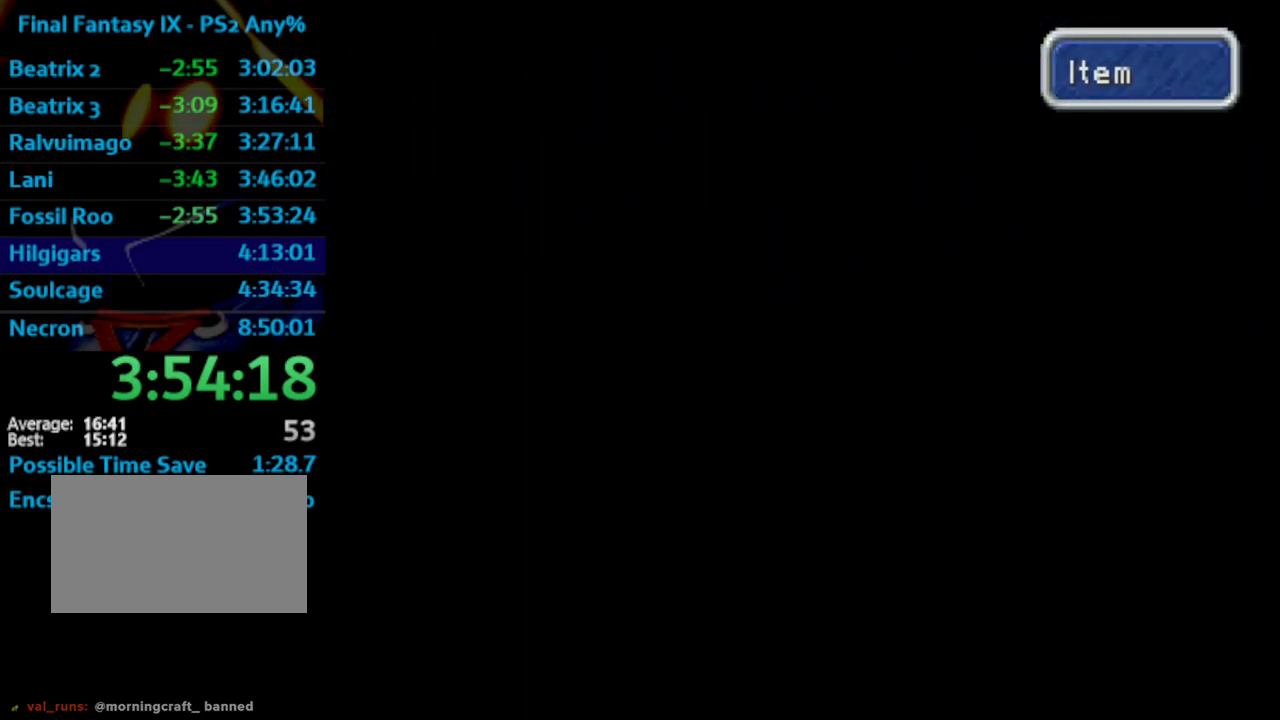
{"buttons": ["CROSS"], "left_stick": "center", "right_stick": "center", "events": [[317, "CIRCLE", "down"], [367, "DPAD_RIGHT", "down"], [417, "CIRCLE", "up"], [450, "DPAD_RIGHT", "up"], [467, "DPAD_RIGHT", "down"], [483, "CROSS", "down"], [483, "DPAD_RIGHT", "up"]]}
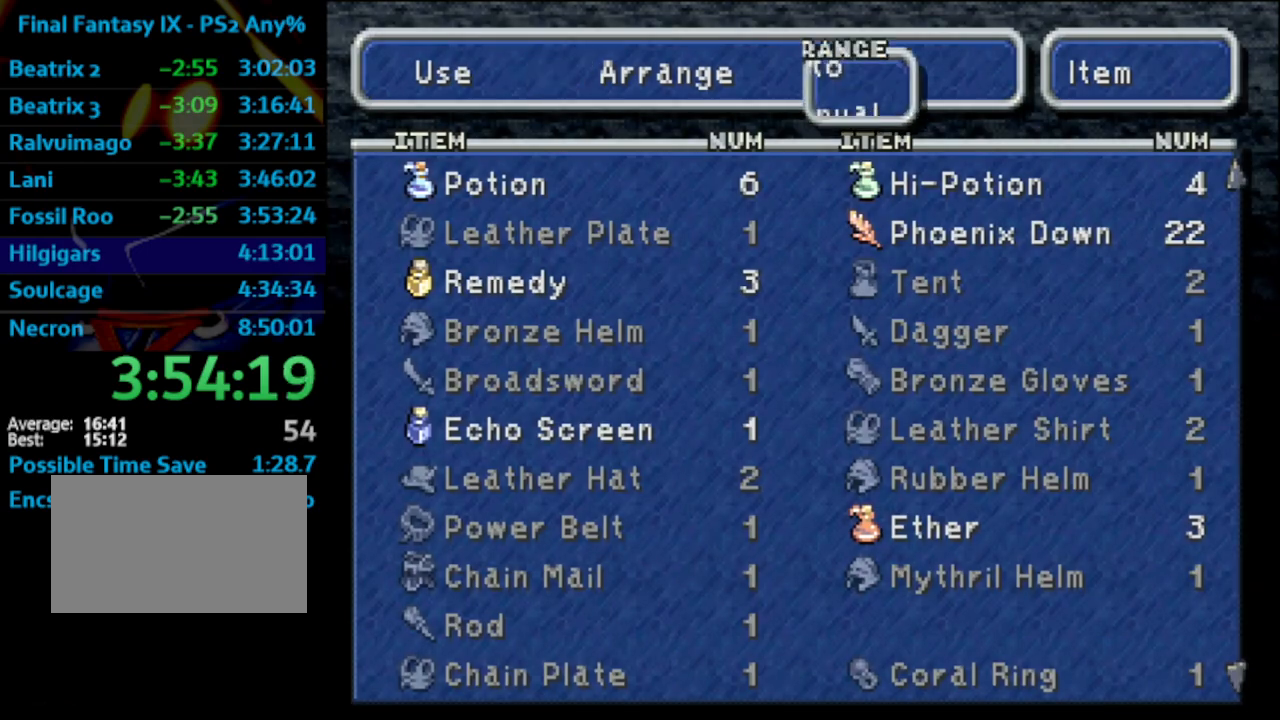
{"buttons": ["CROSS", "DPAD_LEFT"], "left_stick": "center", "right_stick": "center", "events": [[50, "CROSS", "up"], [100, "CROSS", "down"], [200, "CROSS", "up"], [233, "CIRCLE", "down"], [333, "CIRCLE", "up"], [417, "DPAD_LEFT", "down"], [483, "CROSS", "down"]]}
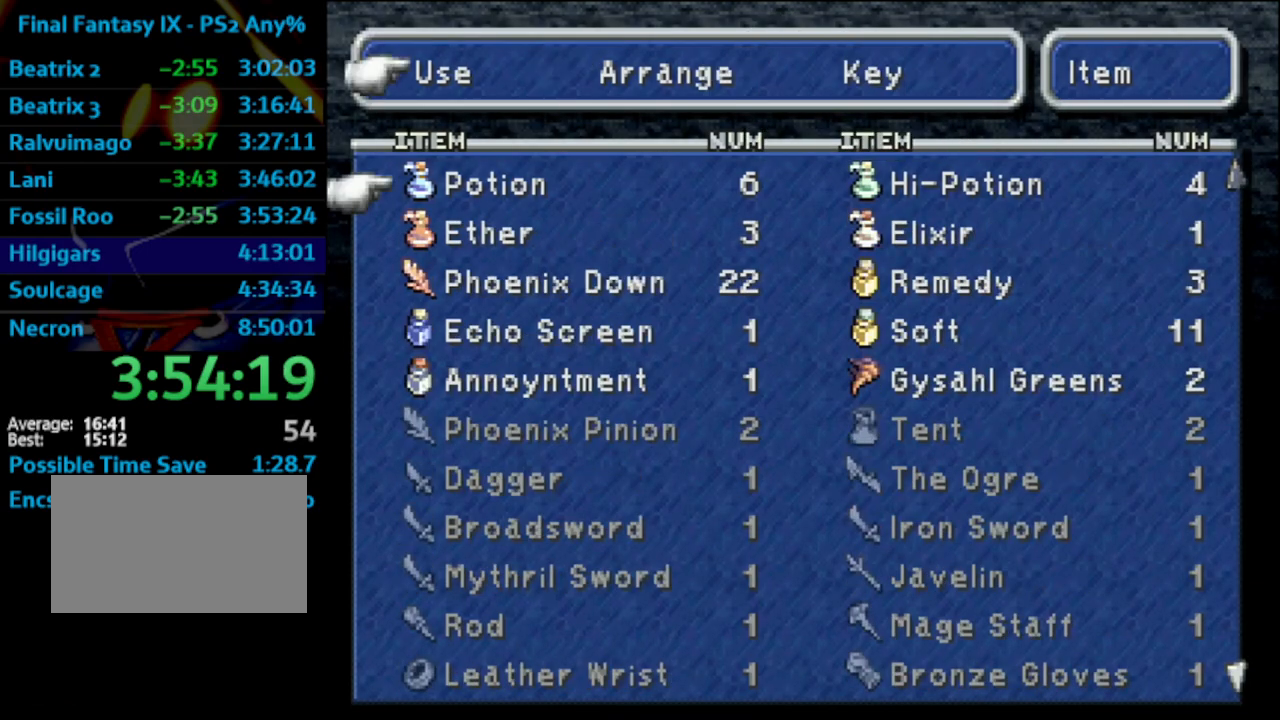
{"buttons": ["DPAD_DOWN"], "left_stick": "center", "right_stick": "center", "events": [[17, "DPAD_LEFT", "up"], [50, "CROSS", "up"], [83, "DPAD_DOWN", "down"]]}
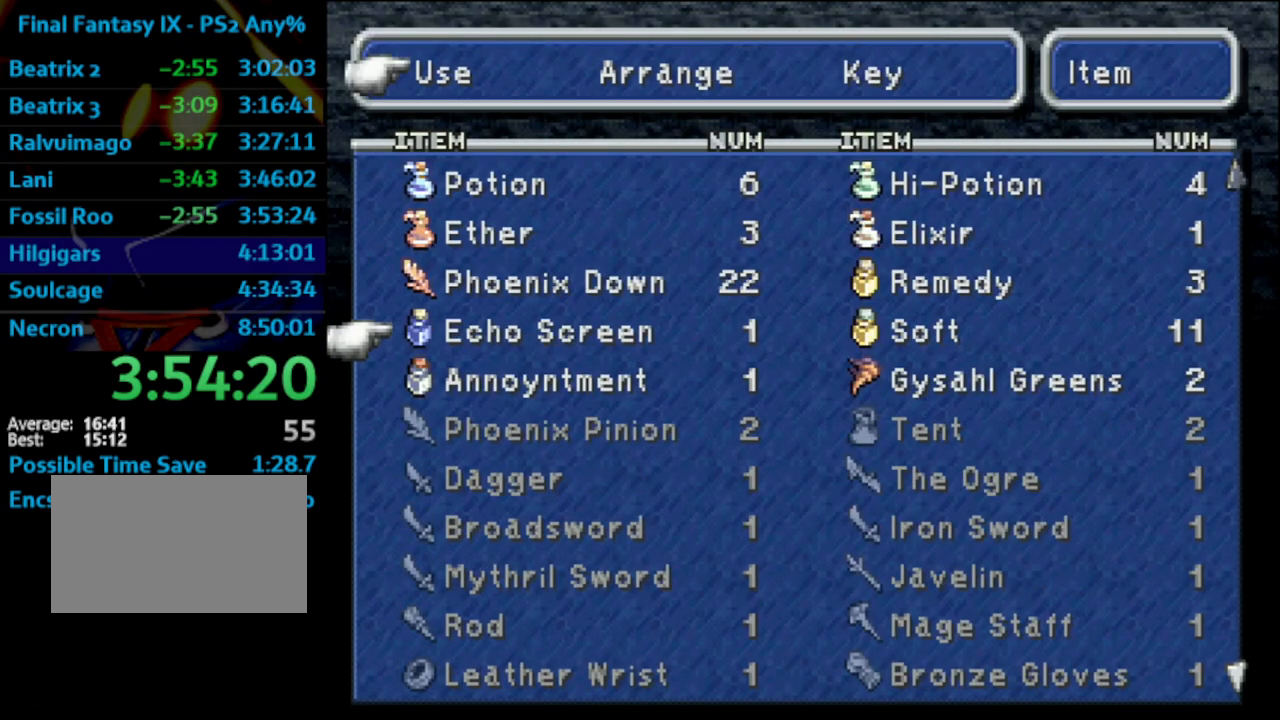
{"buttons": ["CROSS"], "left_stick": "center", "right_stick": "center", "events": [[50, "DPAD_DOWN", "up"], [83, "DPAD_RIGHT", "down"], [133, "CROSS", "down"], [183, "DPAD_RIGHT", "up"], [200, "CROSS", "up"], [267, "CROSS", "down"], [400, "CROSS", "up"], [417, "CROSS", "down"]]}
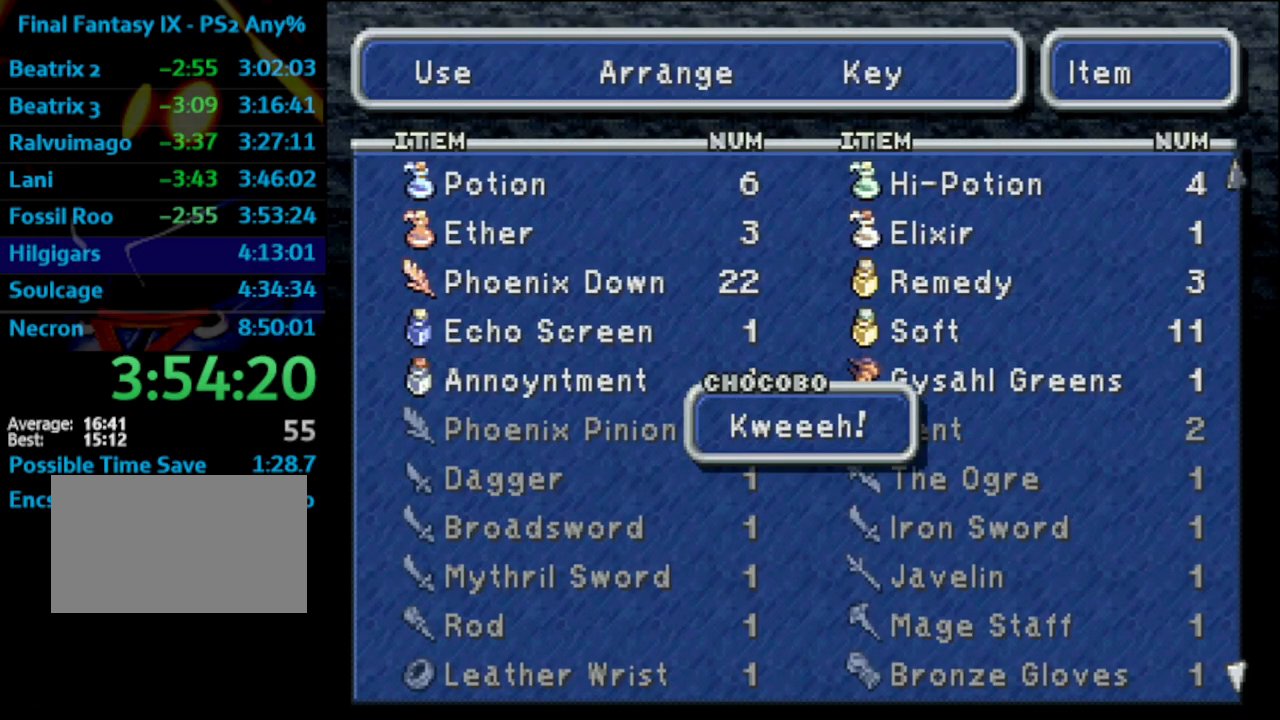
{"buttons": [], "left_stick": "center", "right_stick": "center", "events": [[33, "CROSS", "up"], [83, "CROSS", "down"], [217, "CROSS", "up"], [250, "CROSS", "down"], [367, "CROSS", "up"]]}
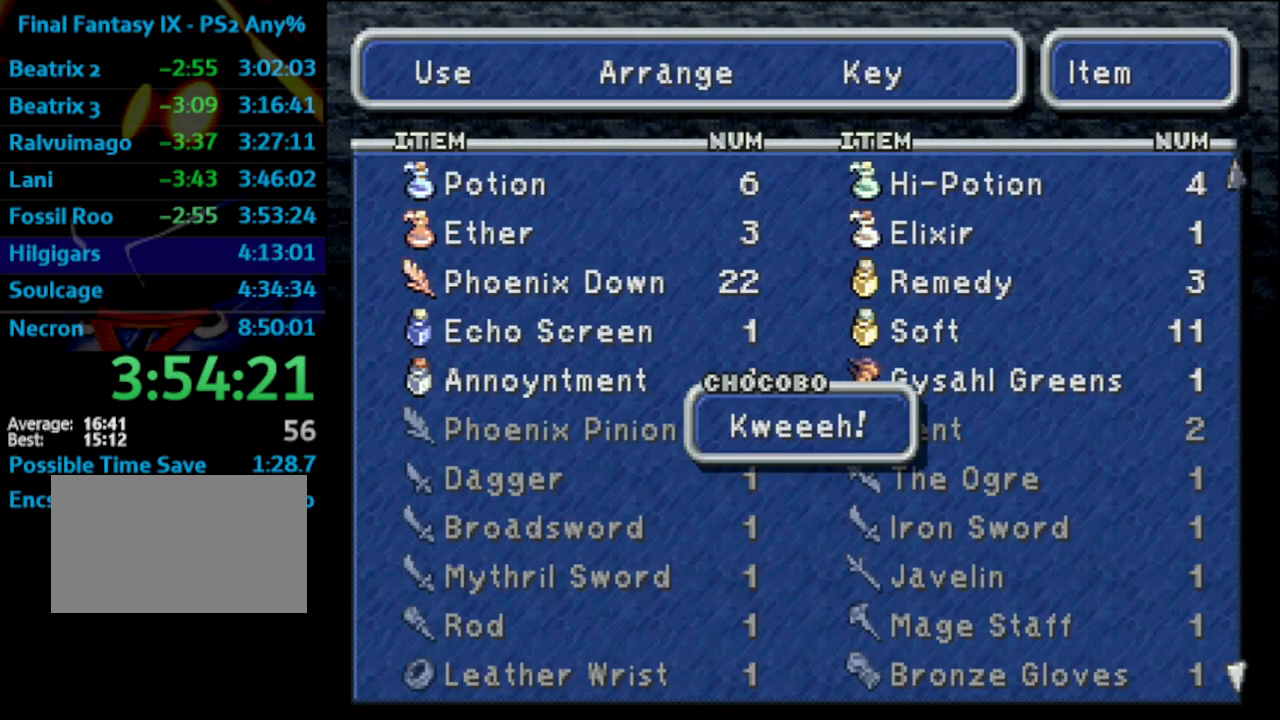
{"buttons": ["CROSS"], "left_stick": "center", "right_stick": "center", "events": [[17, "CROSS", "down"], [83, "CROSS", "up"], [150, "CROSS", "down"], [200, "CROSS", "up"], [283, "CROSS", "down"], [317, "CROSS", "up"], [350, "CROSS", "down"], [383, "CROSS", "up"], [483, "CROSS", "down"]]}
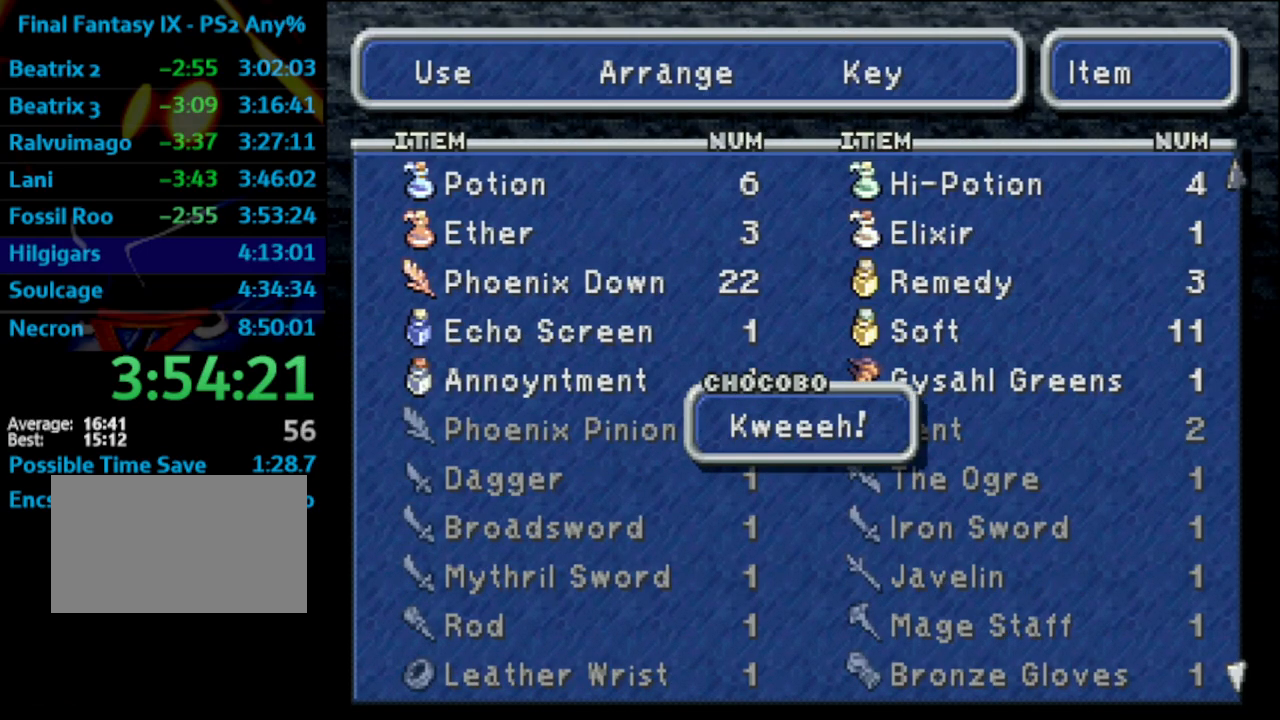
{"buttons": ["CROSS"], "left_stick": "center", "right_stick": "center", "events": [[33, "CROSS", "up"], [117, "CROSS", "down"], [150, "CROSS", "up"], [217, "CROSS", "down"], [267, "CROSS", "up"], [350, "CROSS", "down"], [400, "CROSS", "up"], [483, "CROSS", "down"]]}
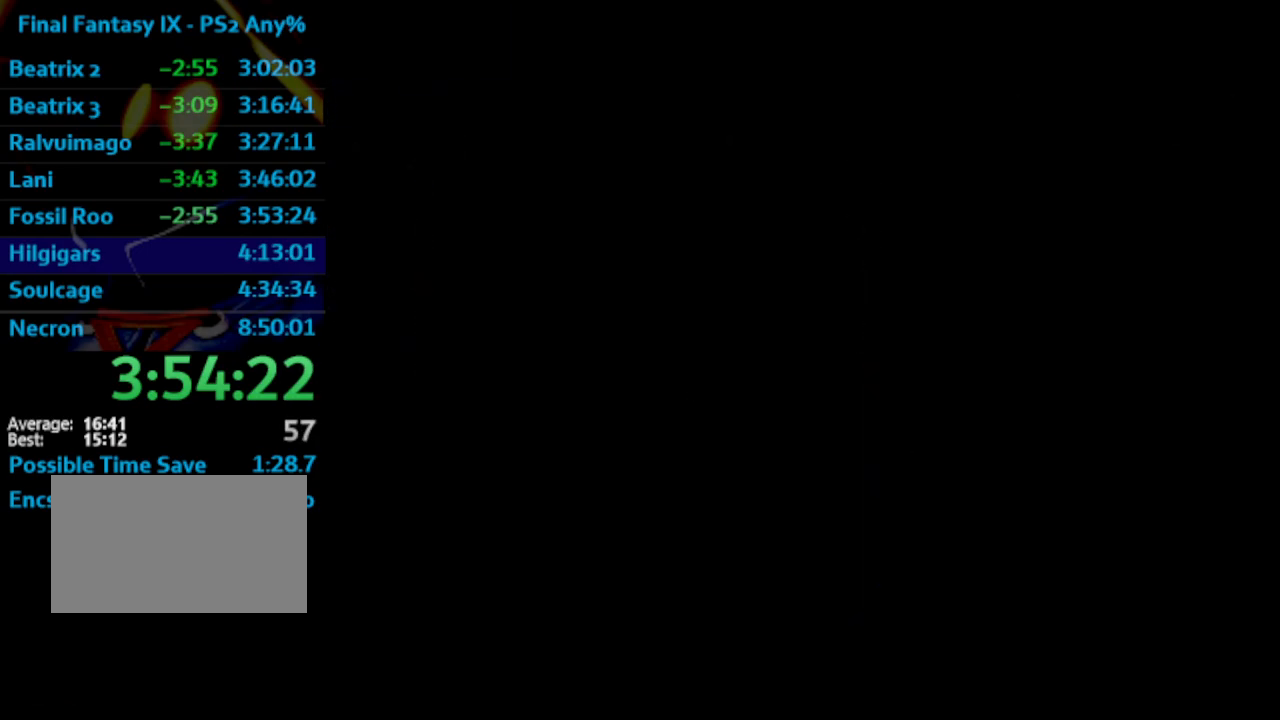
{"buttons": ["CROSS"], "left_stick": "center", "right_stick": "center", "events": [[17, "CROSS", "up"], [83, "CROSS", "down"], [133, "CROSS", "up"], [200, "CROSS", "down"], [267, "CROSS", "up"], [300, "CROSS", "down"], [317, "CROSS", "up"], [483, "CROSS", "down"]]}
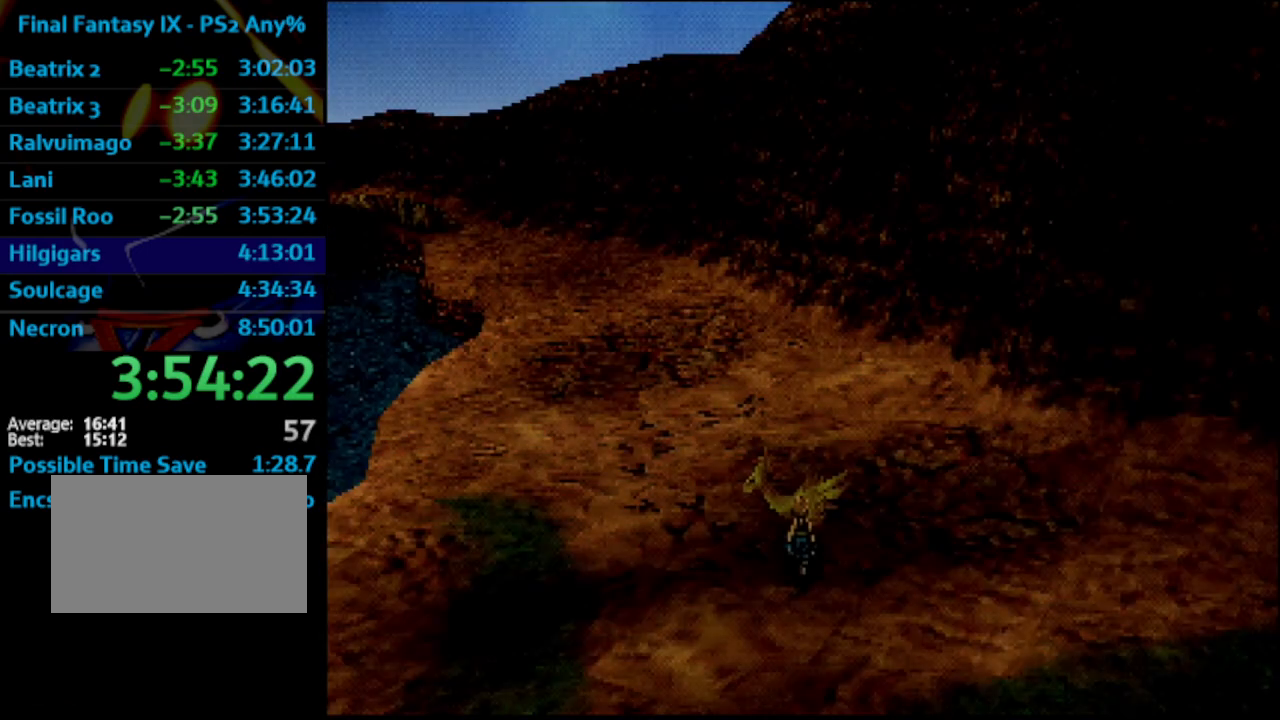
{"buttons": ["DPAD_DOWN"], "left_stick": "center", "right_stick": "center", "events": [[17, "CROSS", "up"], [250, "CROSS", "down"], [300, "CROSS", "up"], [367, "CROSS", "down"], [417, "CROSS", "up"], [417, "DPAD_DOWN", "down"]]}